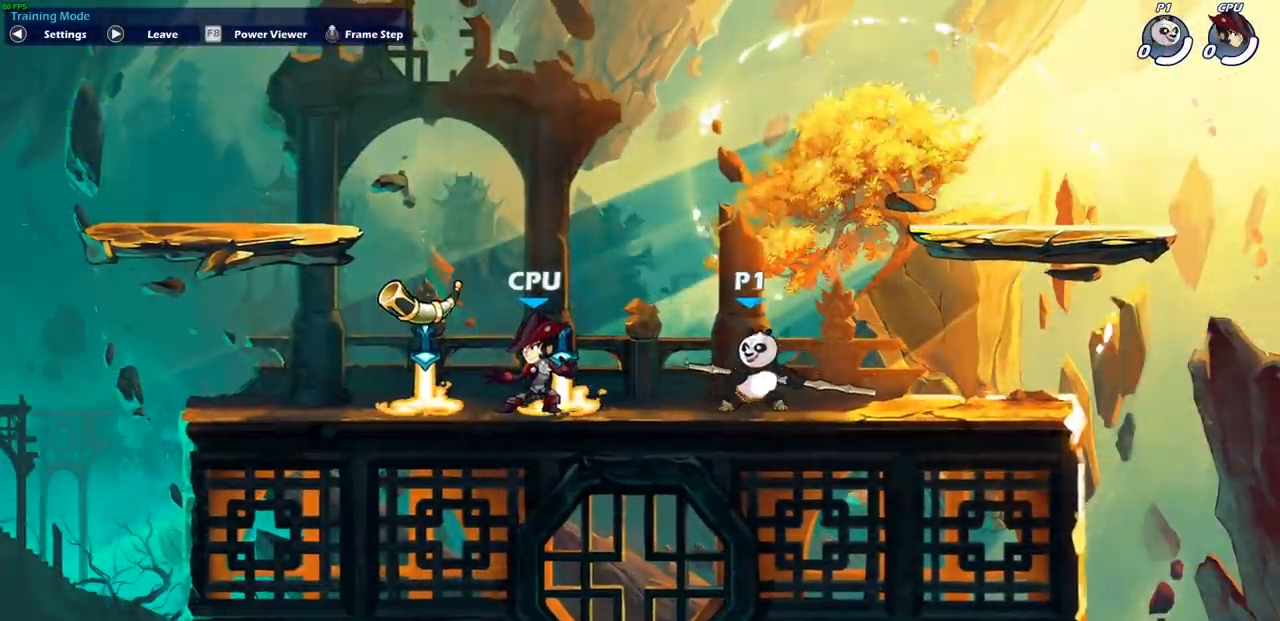
Gameplay with a controller (PlayStation layout); each line is a JSON object with the inputs held at the frame after it. "events" lists button and stick changes between this image and that frame as [ms after this image, input, new state], when the widget could be followed in between. Not read: L1 R1.
{"buttons": [], "left_stick": "center", "right_stick": "center", "events": [[200, "left_stick", "center"]]}
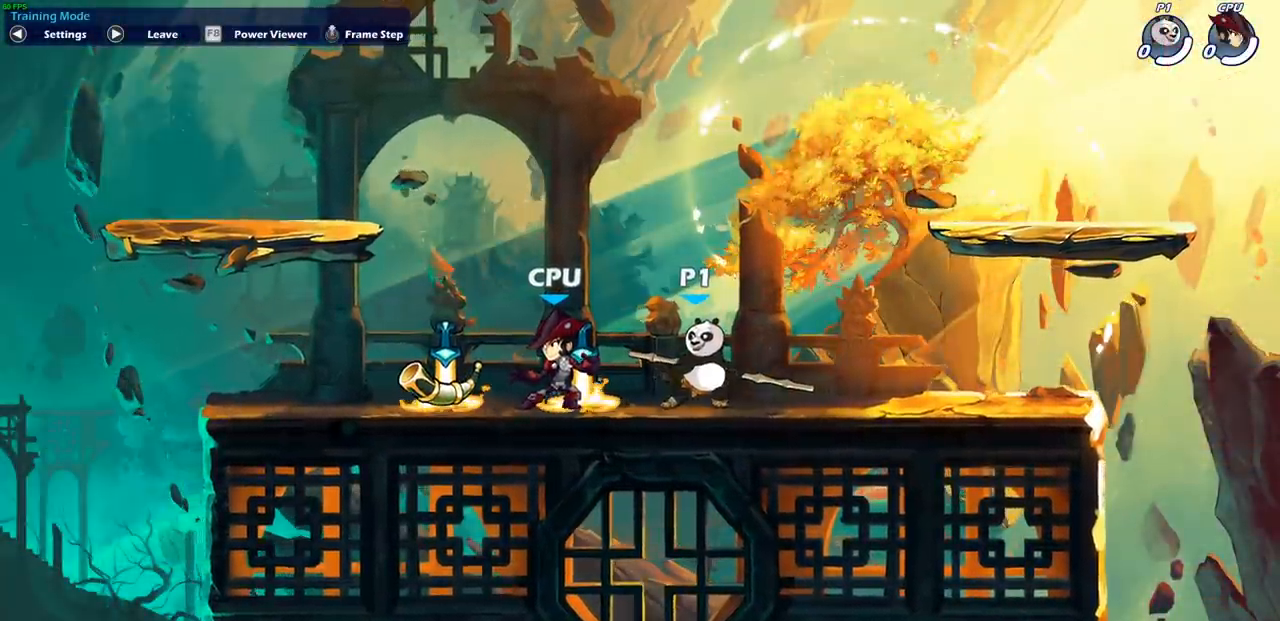
{"buttons": ["CIRCLE"], "left_stick": "center", "right_stick": "center", "events": [[50, "left_stick", "down"], [133, "CIRCLE", "down"], [383, "left_stick", "center"]]}
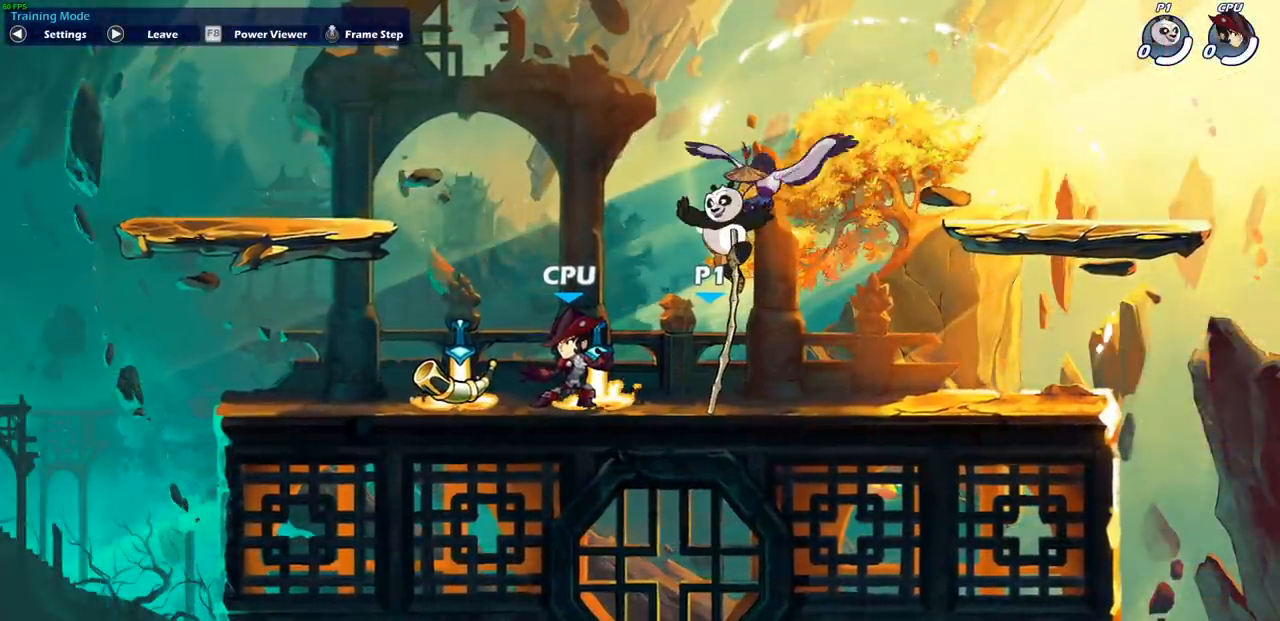
{"buttons": ["CIRCLE"], "left_stick": "center", "right_stick": "center", "events": []}
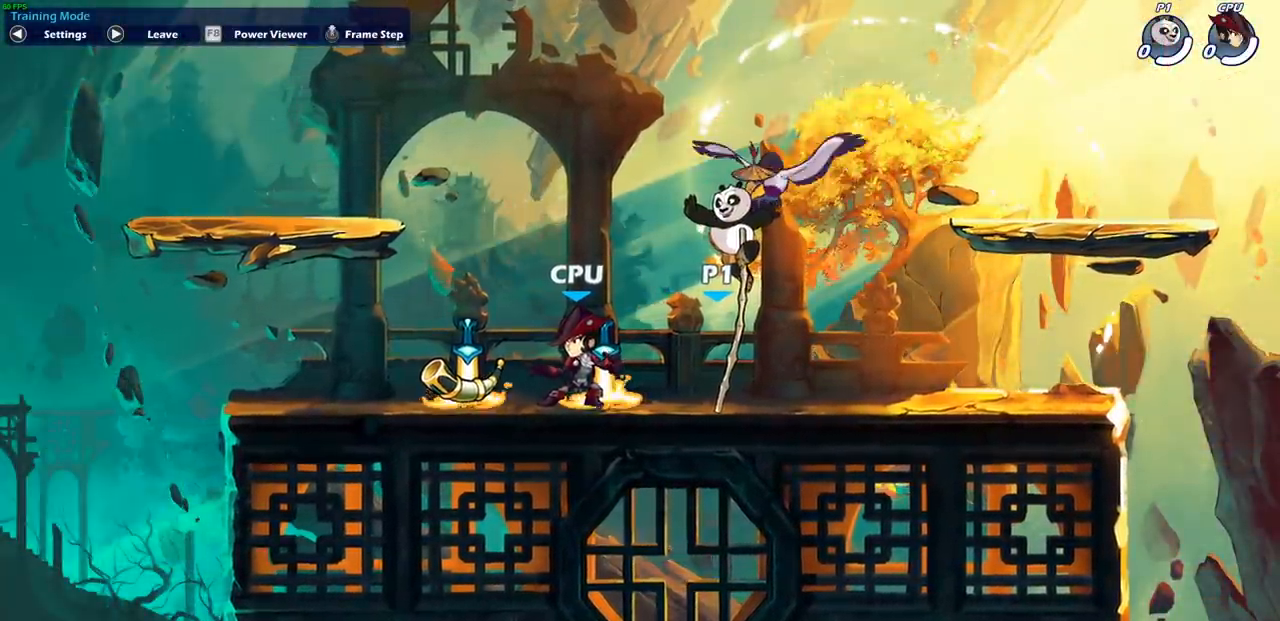
{"buttons": ["CIRCLE"], "left_stick": "center", "right_stick": "center", "events": []}
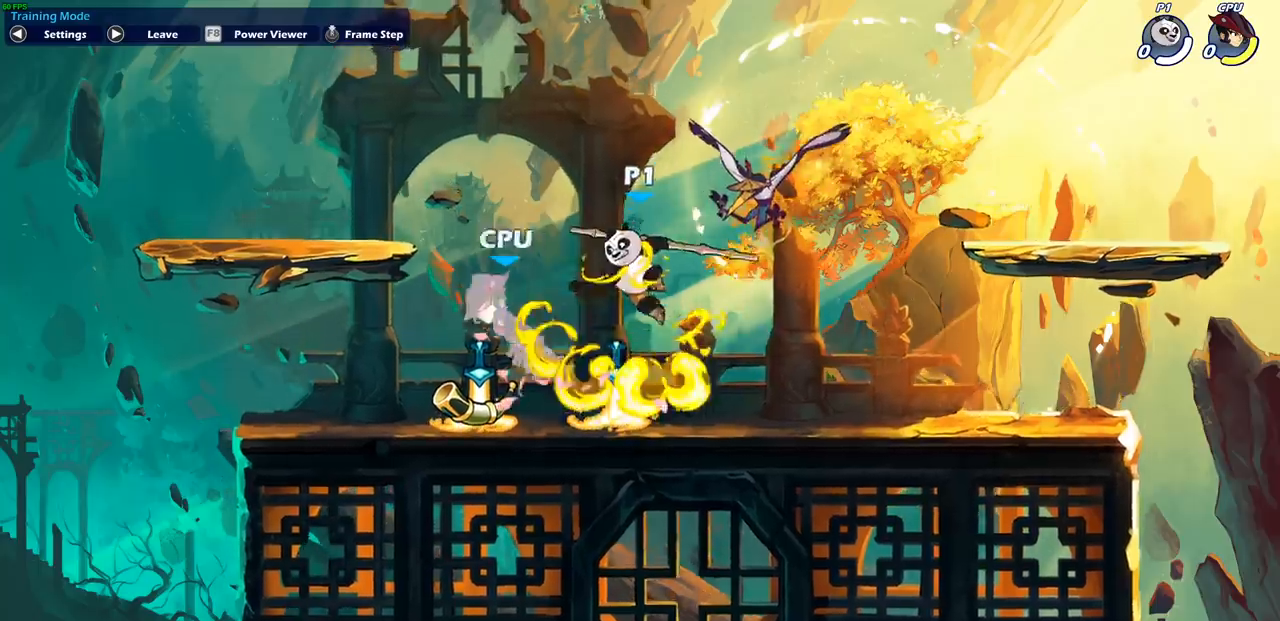
{"buttons": [], "left_stick": "center", "right_stick": "center", "events": [[267, "CIRCLE", "up"]]}